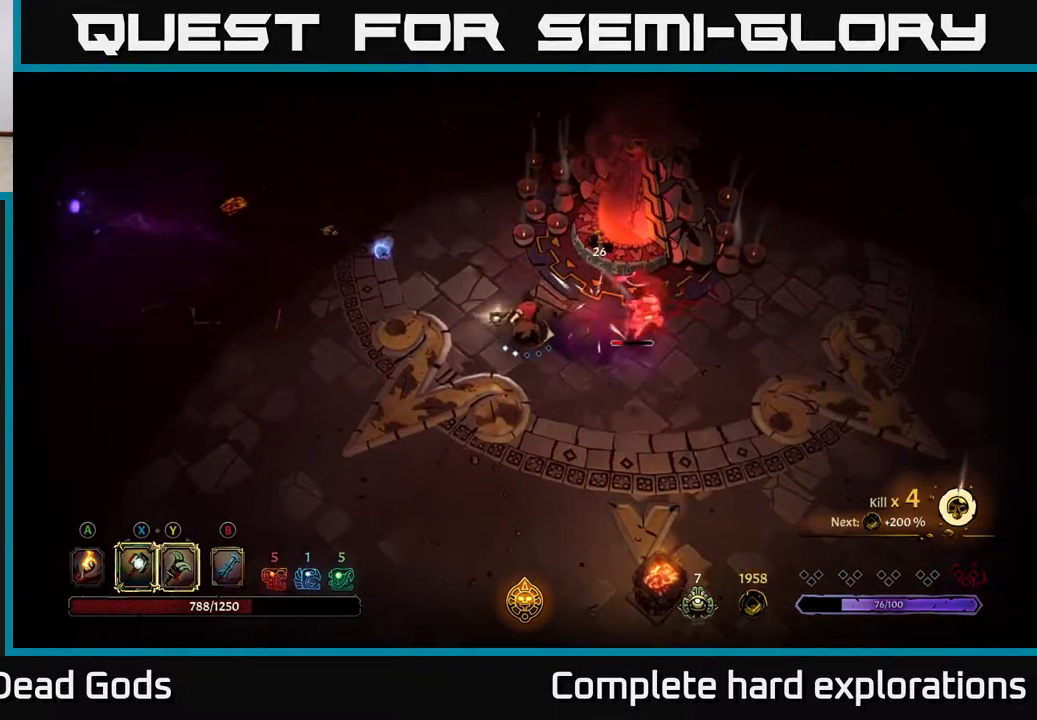
Gameplay with a controller (Xbox layout); each line is a JSON object with the inputs held at the frame after it. "events" lists button and stick changes between this image and that frame as [ms after this image, input, new state], when the widget could be followed in between.
{"buttons": ["X"], "left_stick": "right", "right_stick": "center", "events": [[100, "X", "up"], [383, "X", "down"]]}
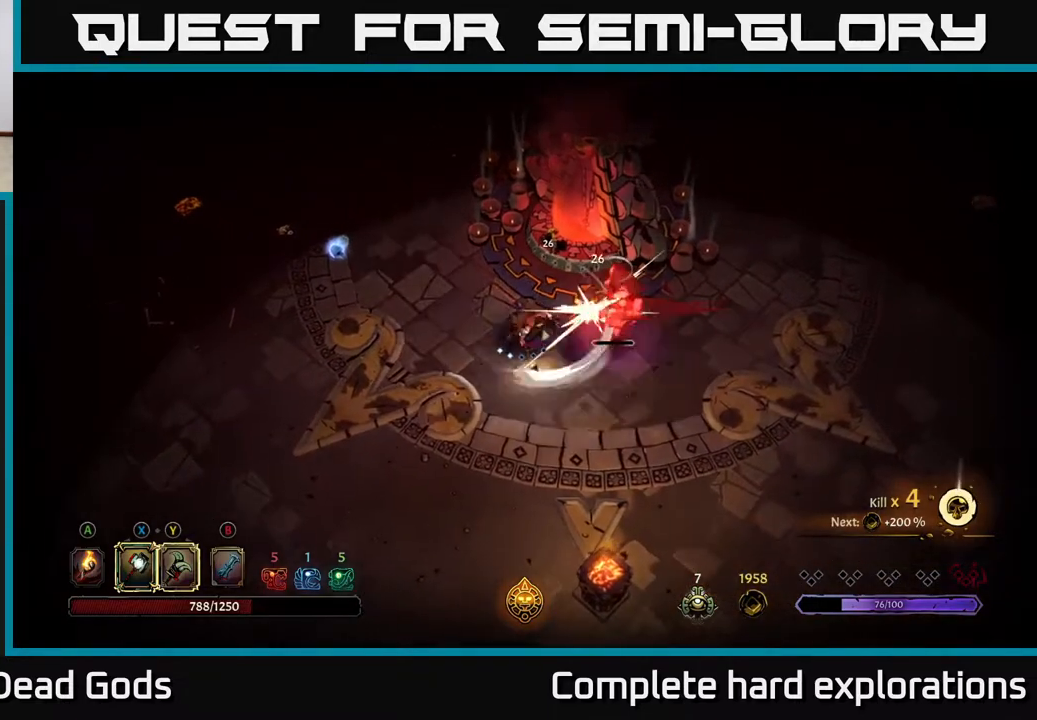
{"buttons": [], "left_stick": "center", "right_stick": "center", "events": [[67, "X", "up"], [233, "left_stick", "center"]]}
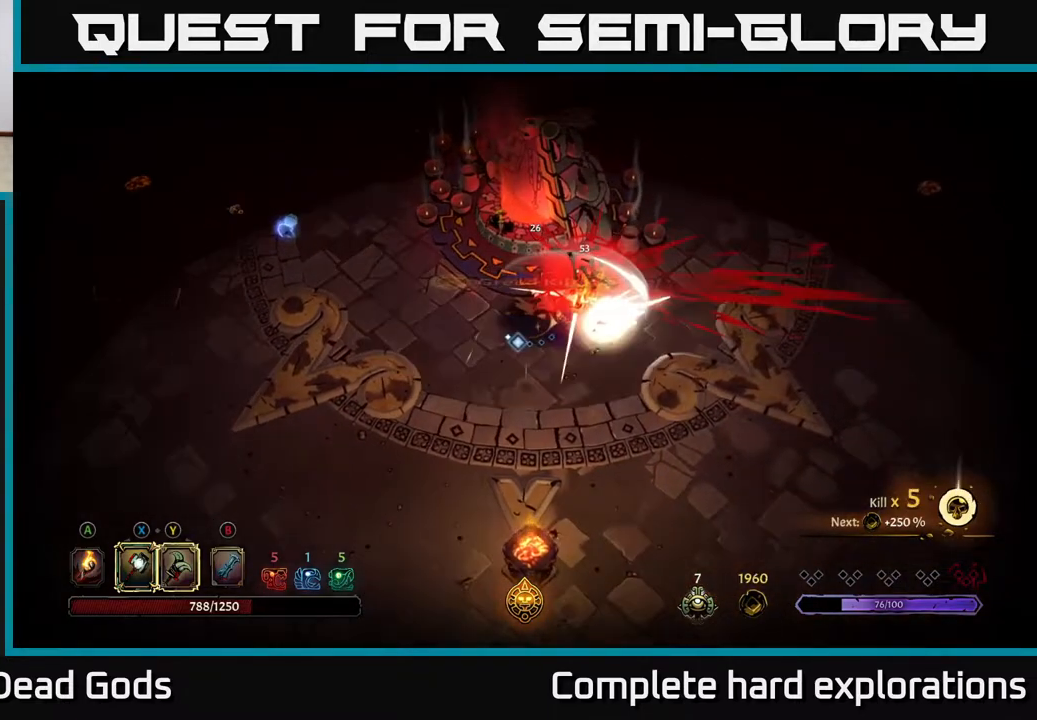
{"buttons": ["A"], "left_stick": "left", "right_stick": "center", "events": [[183, "left_stick", "left"], [500, "A", "down"]]}
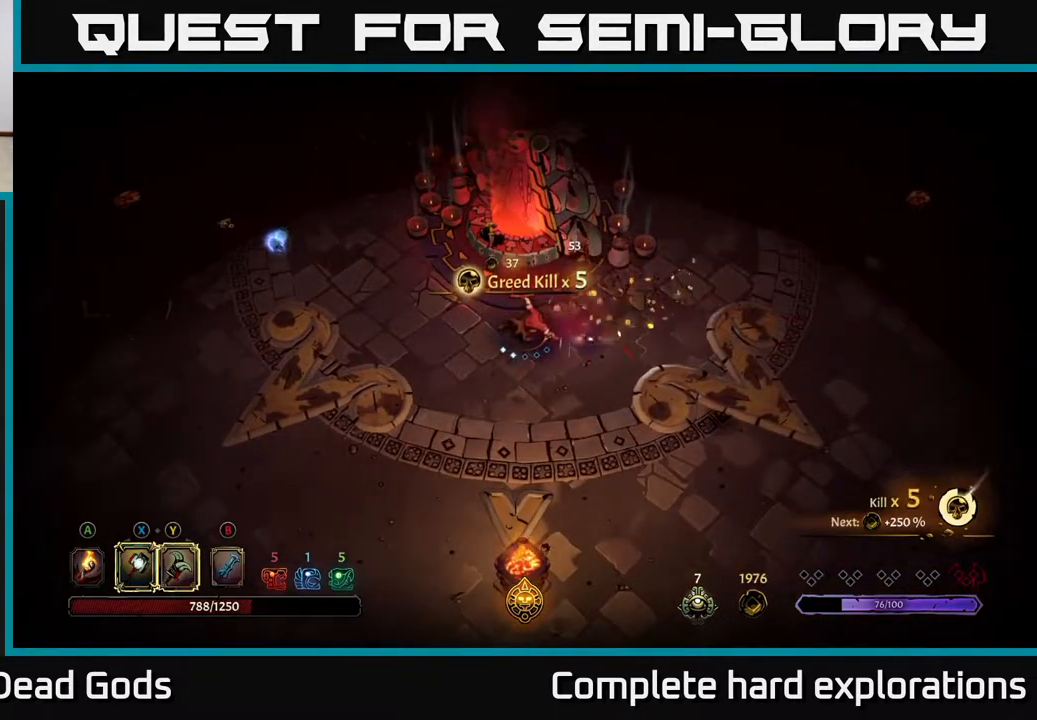
{"buttons": [], "left_stick": "left", "right_stick": "center", "events": [[83, "A", "up"]]}
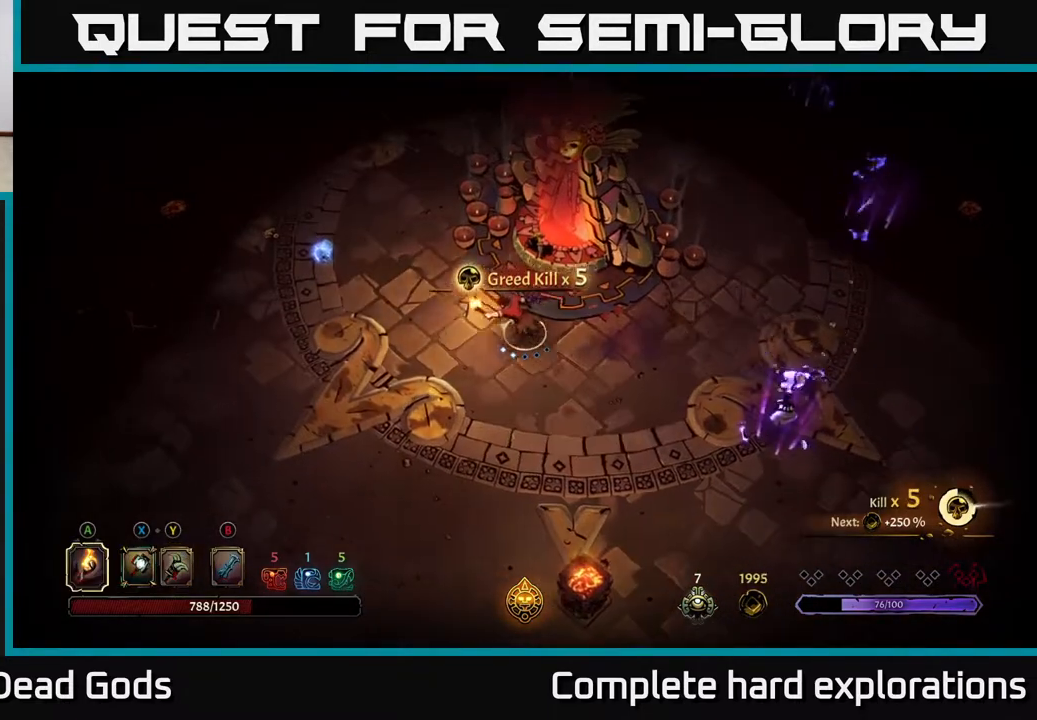
{"buttons": [], "left_stick": "down-right", "right_stick": "center", "events": [[17, "left_stick", "up-left"], [317, "left_stick", "down-right"]]}
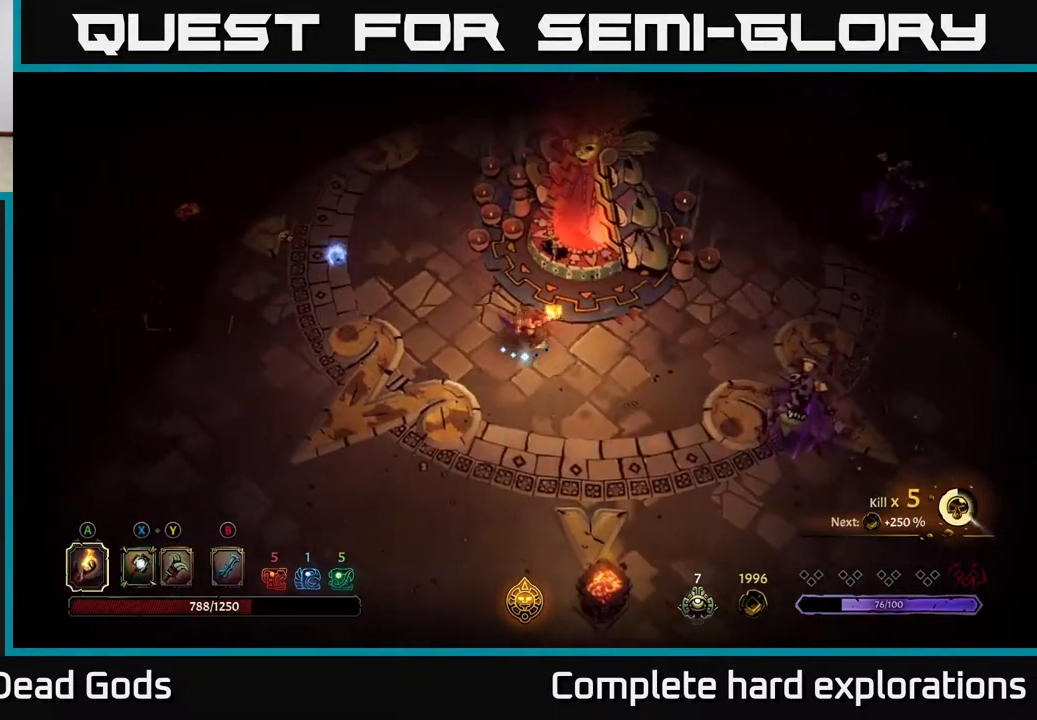
{"buttons": [], "left_stick": "down-right", "right_stick": "center", "events": []}
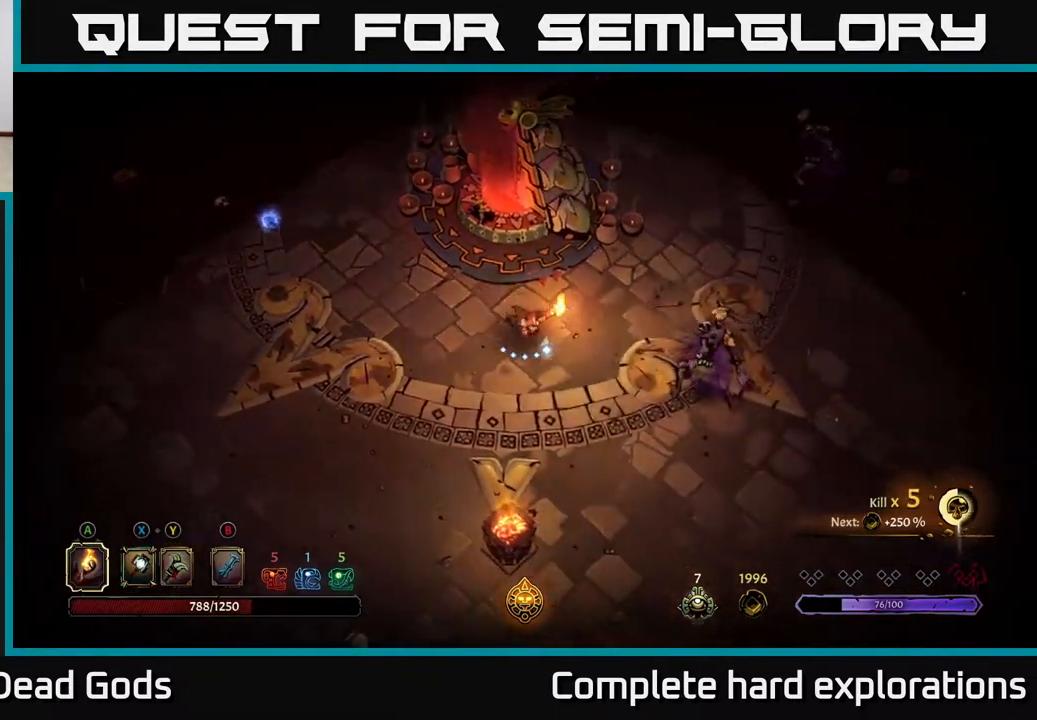
{"buttons": [], "left_stick": "right", "right_stick": "center", "events": [[50, "left_stick", "right"], [133, "B", "down"], [200, "B", "up"], [250, "B", "down"], [317, "B", "up"]]}
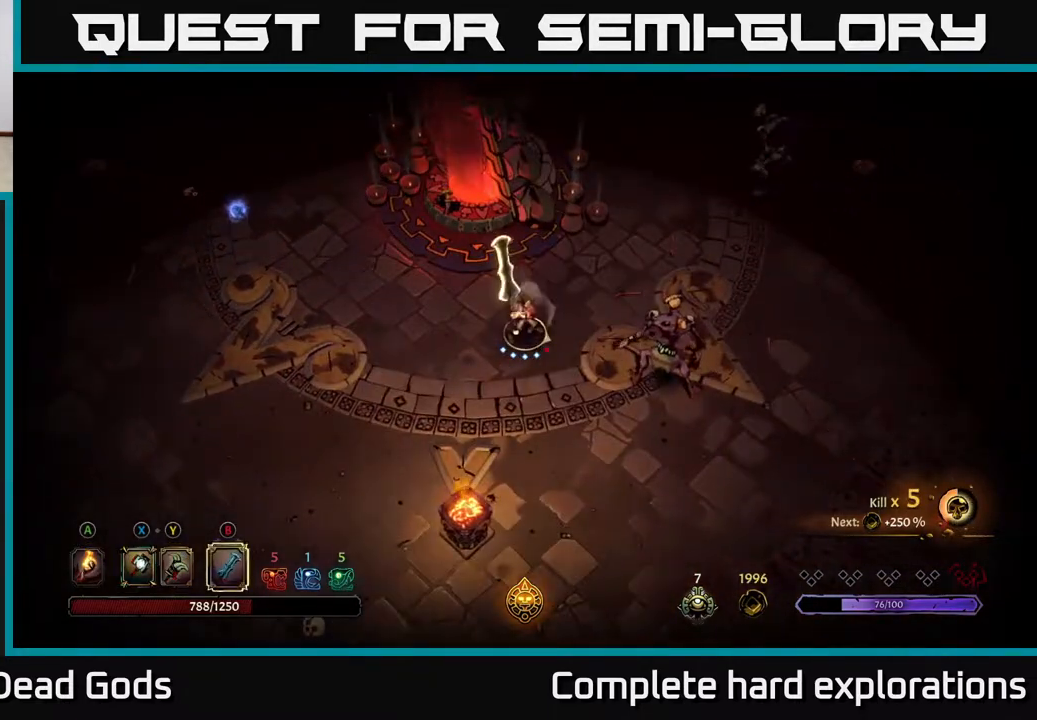
{"buttons": [], "left_stick": "right", "right_stick": "center", "events": []}
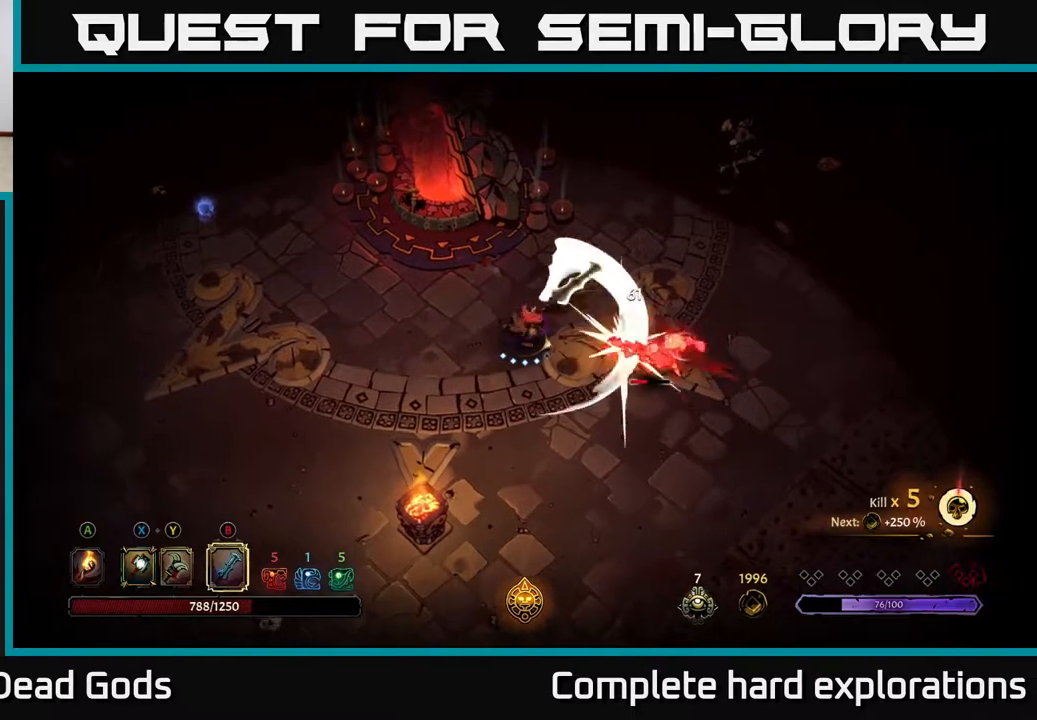
{"buttons": [], "left_stick": "right", "right_stick": "center", "events": [[83, "B", "down"], [183, "B", "up"]]}
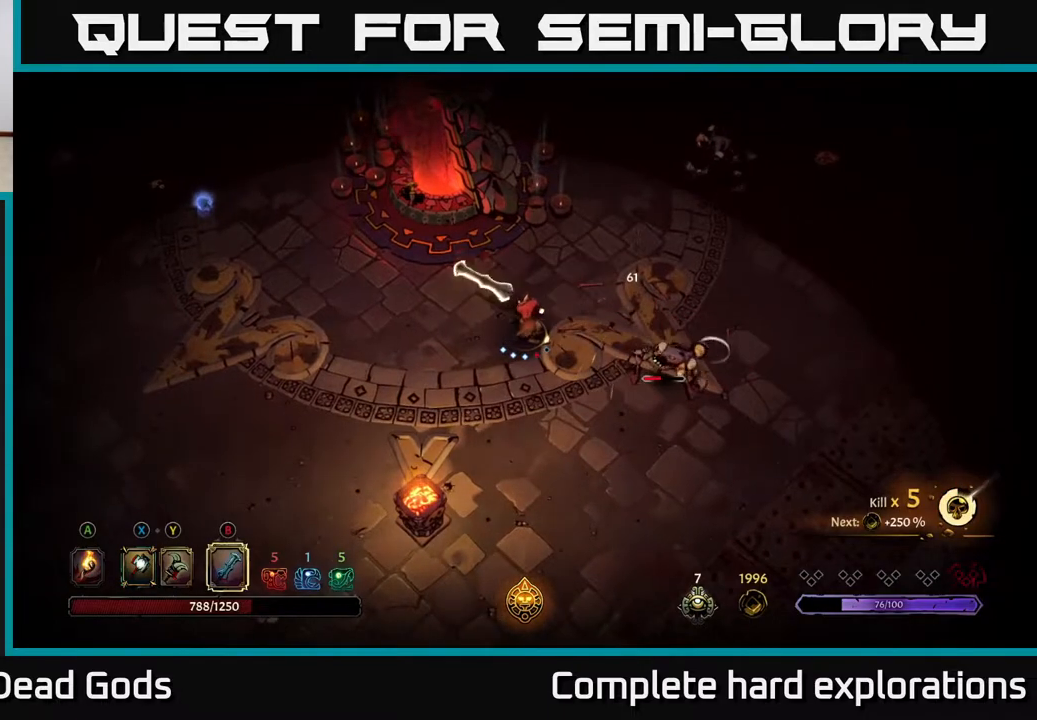
{"buttons": ["B"], "left_stick": "right", "right_stick": "center", "events": [[483, "B", "down"]]}
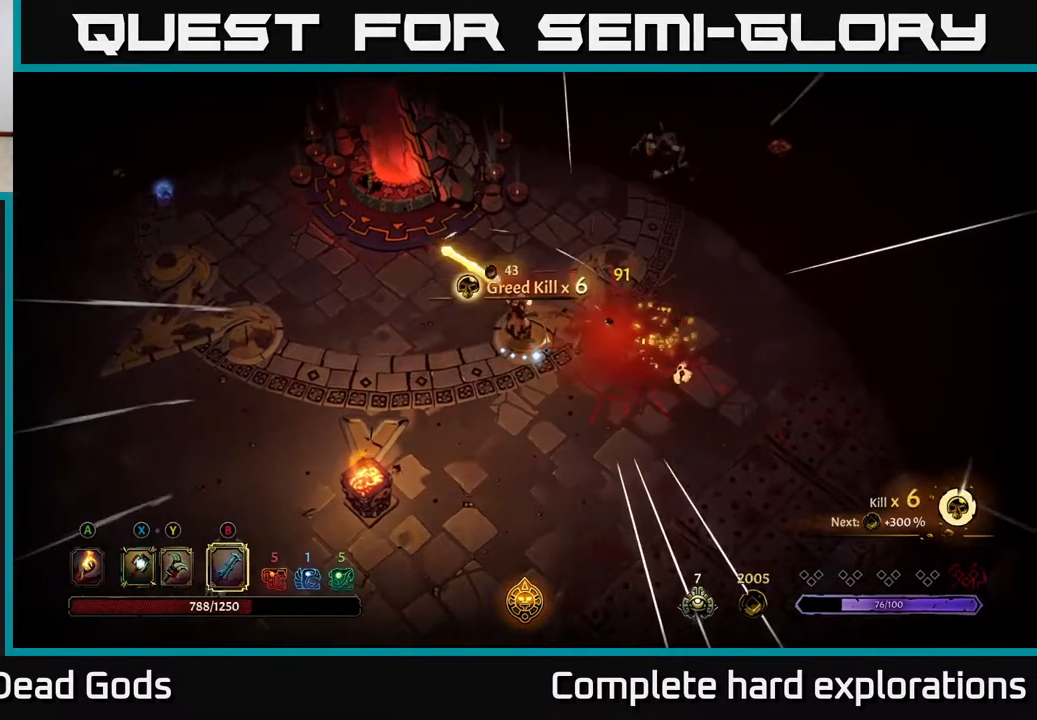
{"buttons": [], "left_stick": "up-right", "right_stick": "center", "events": [[67, "B", "up"], [283, "left_stick", "up-right"]]}
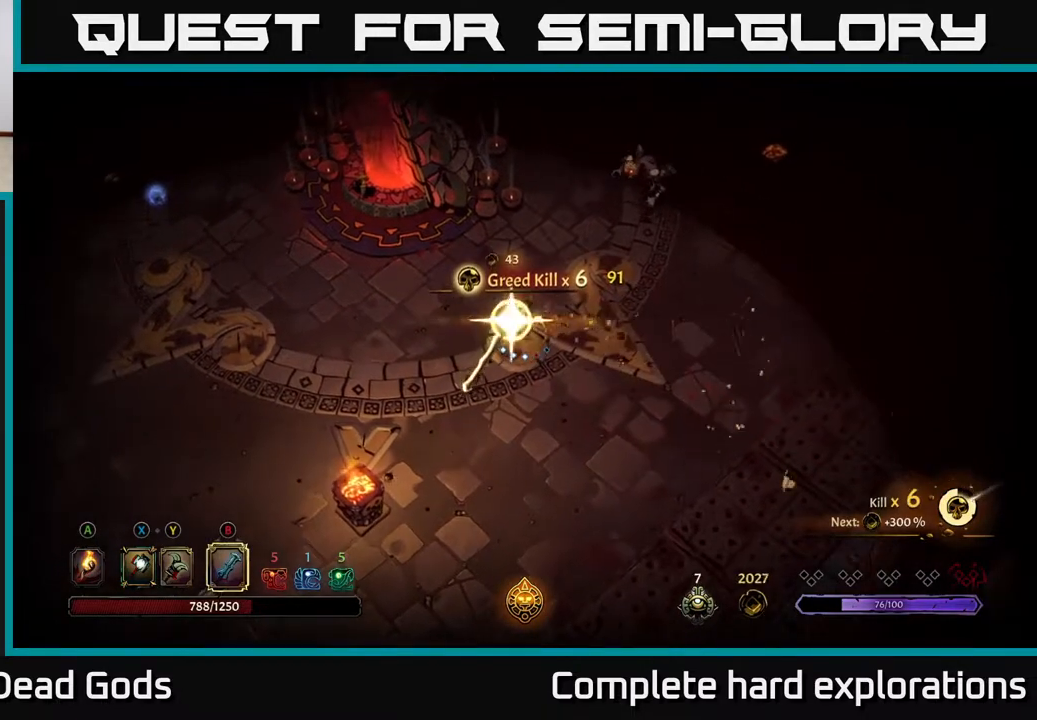
{"buttons": [], "left_stick": "up-right", "right_stick": "center", "events": []}
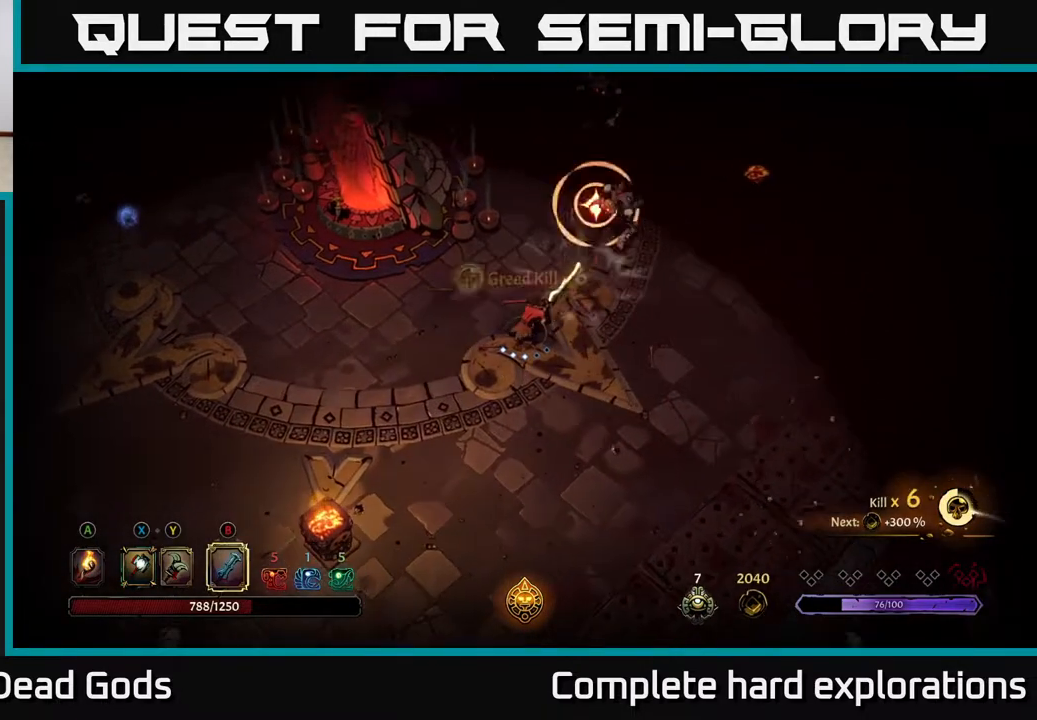
{"buttons": [], "left_stick": "right", "right_stick": "center", "events": [[17, "left_stick", "center"], [300, "left_stick", "up-right"], [350, "left_stick", "center"], [483, "left_stick", "right"]]}
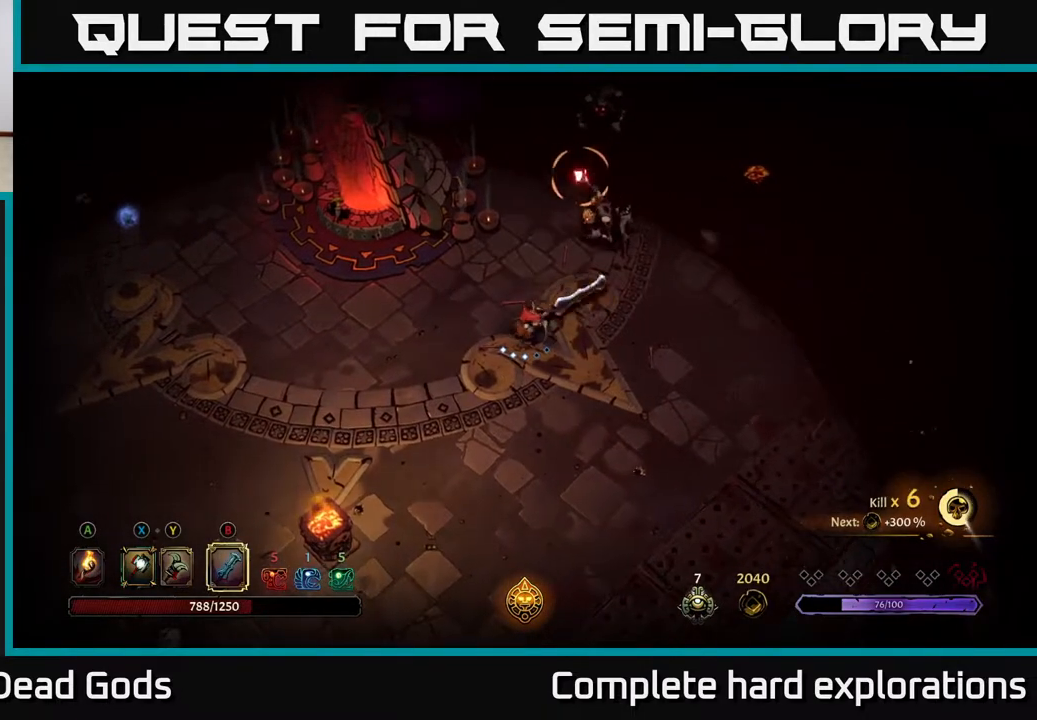
{"buttons": [], "left_stick": "left", "right_stick": "center", "events": [[50, "left_stick", "up-right"], [167, "R2", "down"], [300, "R2", "up"], [450, "left_stick", "center"], [500, "left_stick", "left"]]}
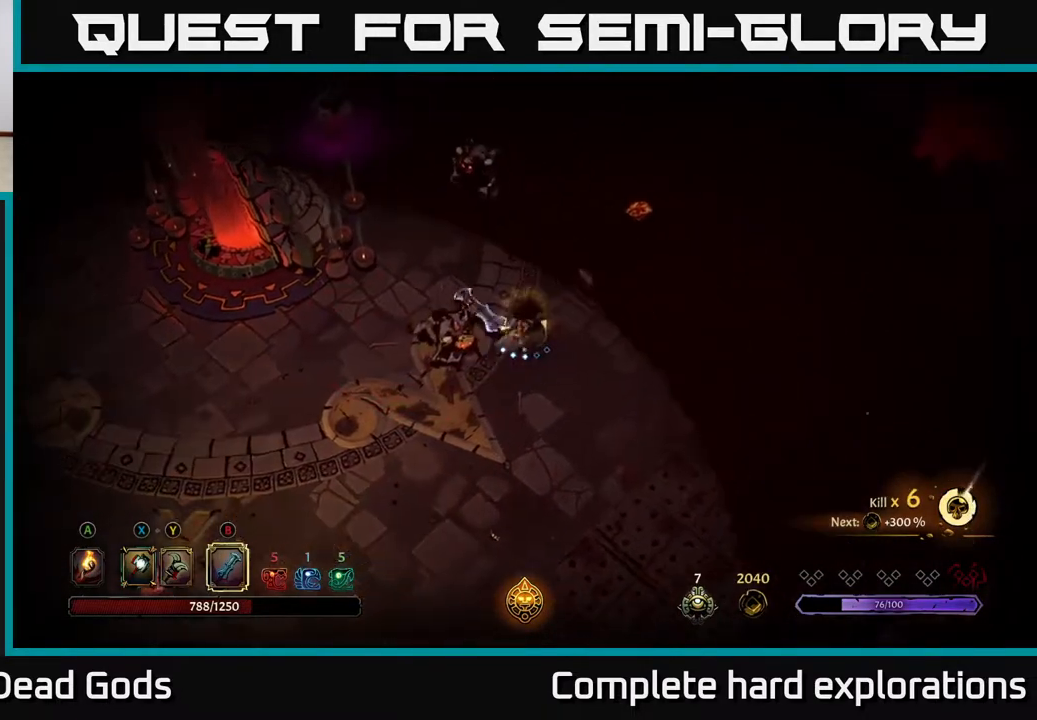
{"buttons": [], "left_stick": "left", "right_stick": "center", "events": [[117, "X", "down"], [217, "X", "up"], [317, "X", "down"], [400, "X", "up"]]}
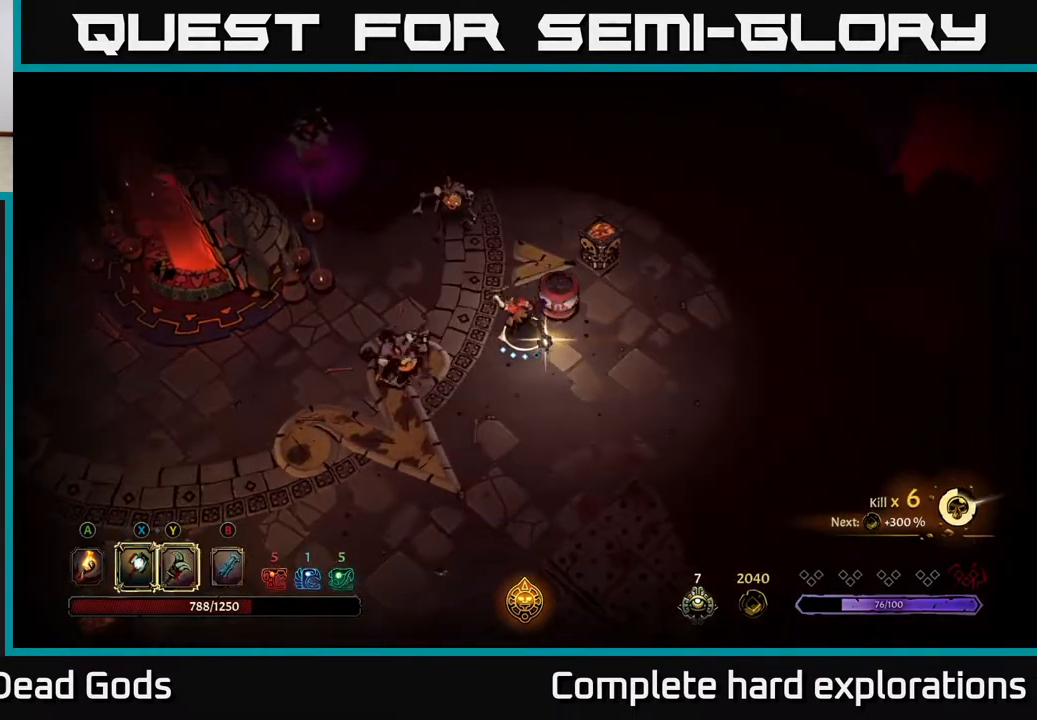
{"buttons": [], "left_stick": "left", "right_stick": "center", "events": [[83, "X", "down"], [233, "X", "up"], [383, "X", "down"], [500, "X", "up"]]}
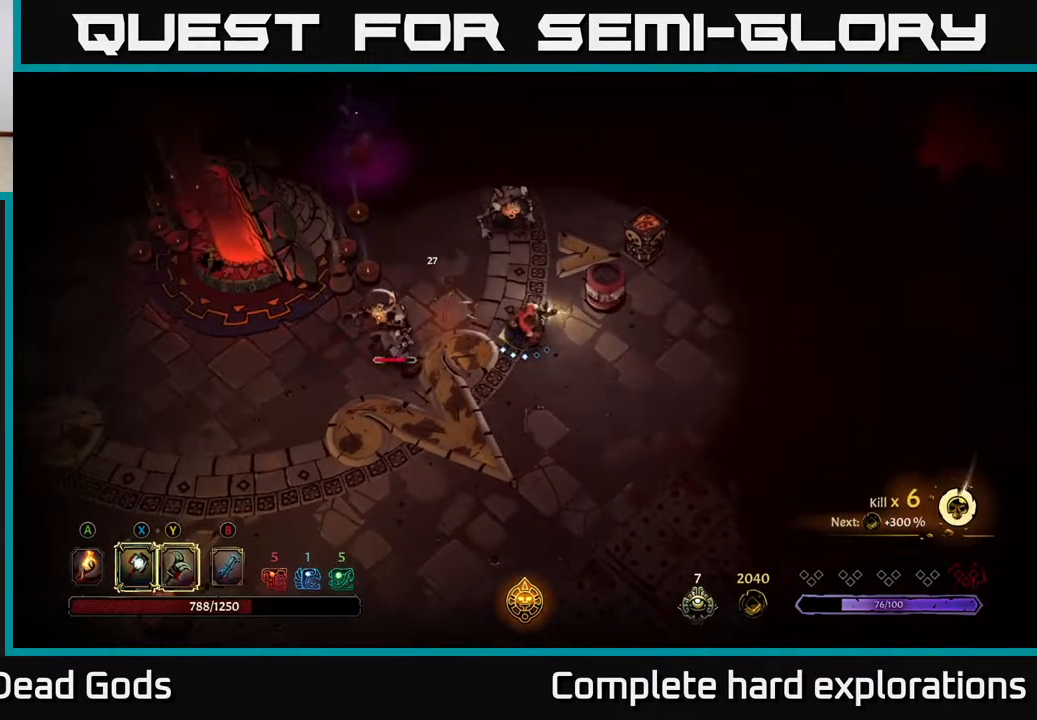
{"buttons": [], "left_stick": "left", "right_stick": "center", "events": [[117, "X", "down"], [233, "X", "up"], [317, "X", "down"], [450, "X", "up"]]}
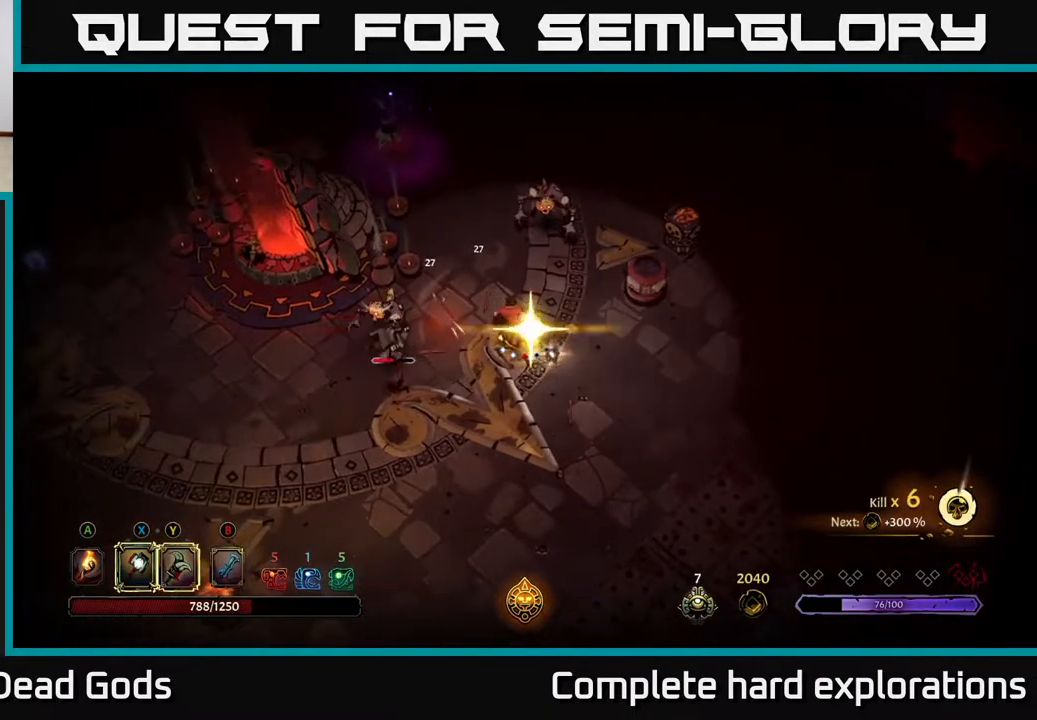
{"buttons": [], "left_stick": "center", "right_stick": "center", "events": [[17, "X", "down"], [150, "X", "up"], [317, "left_stick", "center"]]}
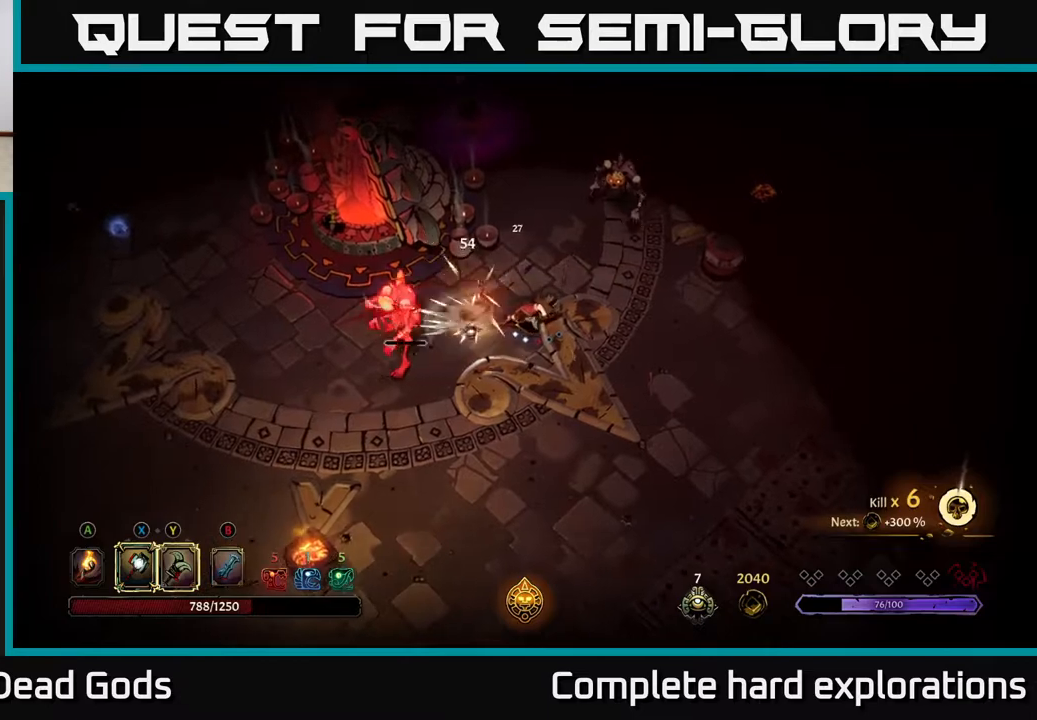
{"buttons": ["Y"], "left_stick": "up-right", "right_stick": "center", "events": [[100, "left_stick", "right"], [150, "left_stick", "up-right"], [200, "Y", "down"]]}
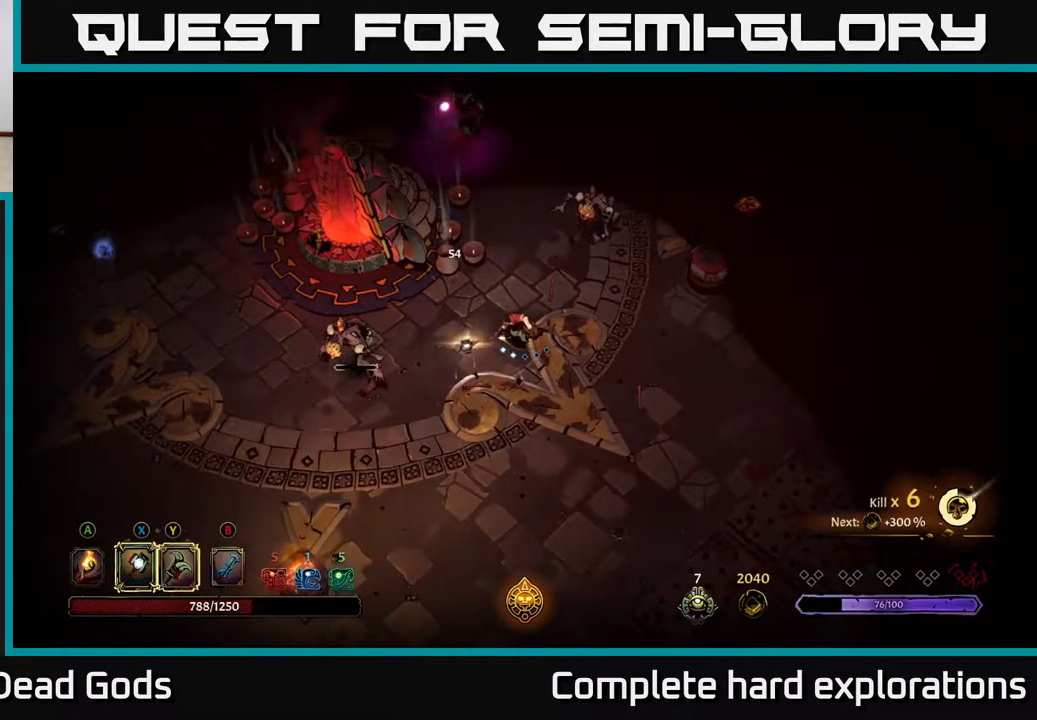
{"buttons": [], "left_stick": "up-right", "right_stick": "center", "events": [[200, "Y", "up"]]}
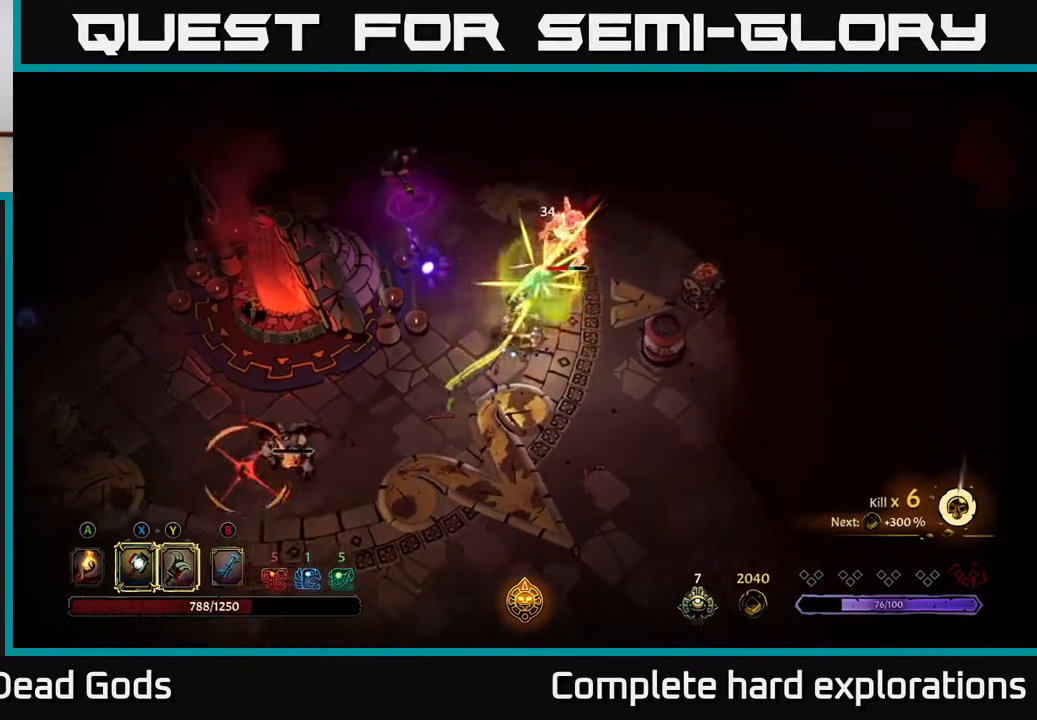
{"buttons": [], "left_stick": "up-right", "right_stick": "center", "events": [[50, "R2", "down"], [200, "R2", "up"]]}
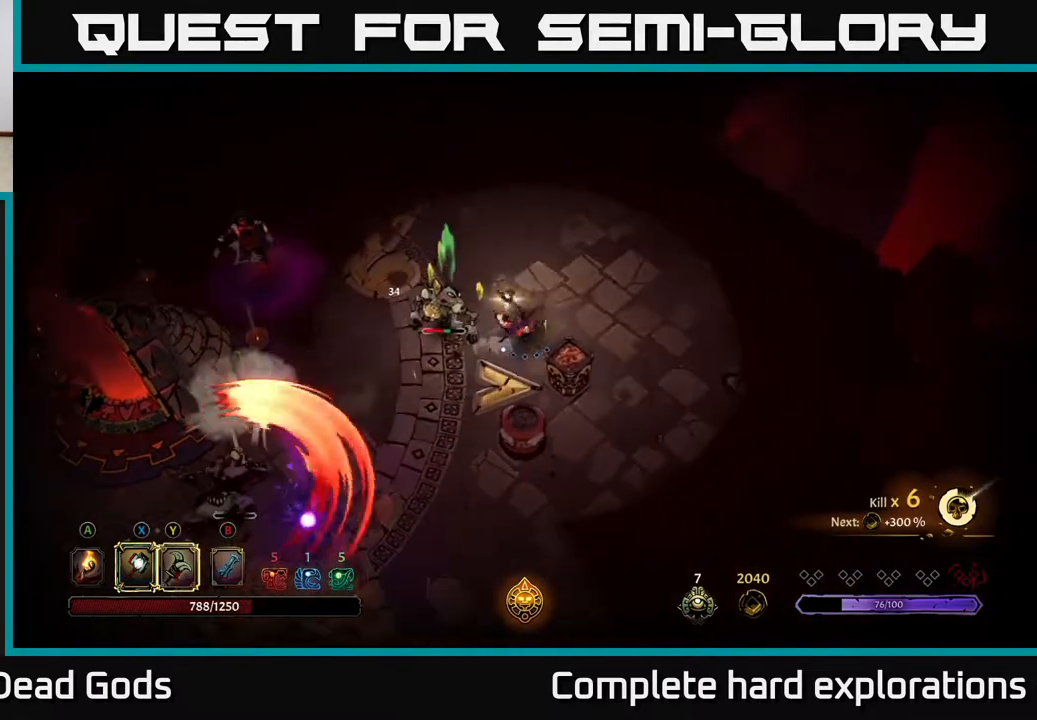
{"buttons": [], "left_stick": "up", "right_stick": "center", "events": [[283, "left_stick", "up"]]}
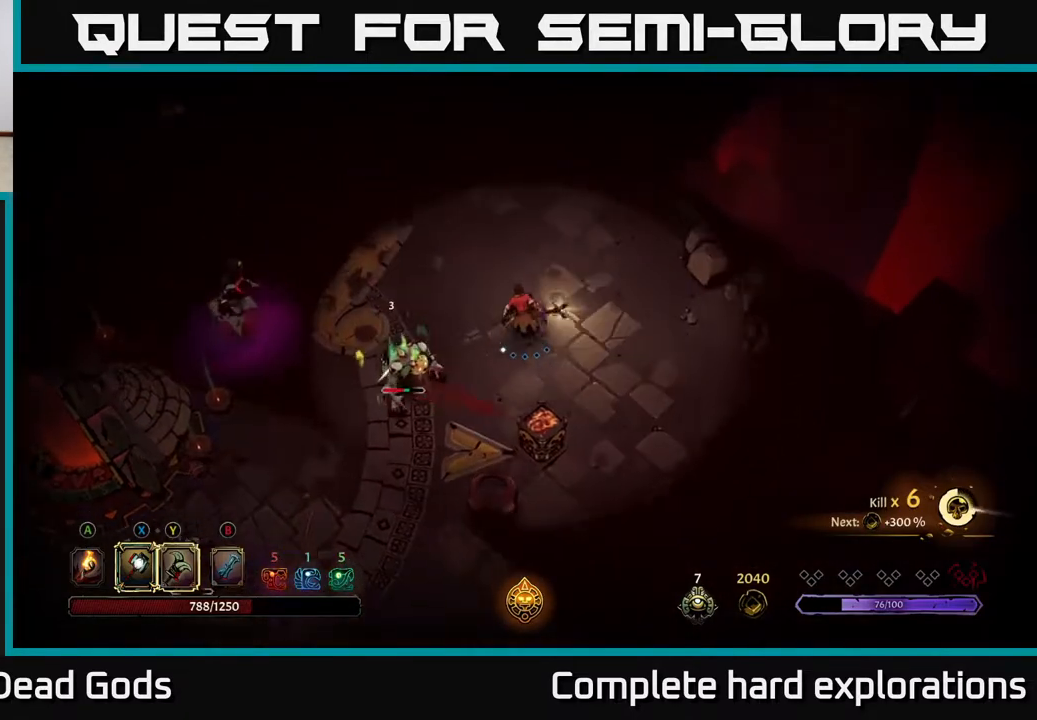
{"buttons": [], "left_stick": "center", "right_stick": "center", "events": [[100, "left_stick", "center"], [300, "left_stick", "left"], [500, "left_stick", "center"]]}
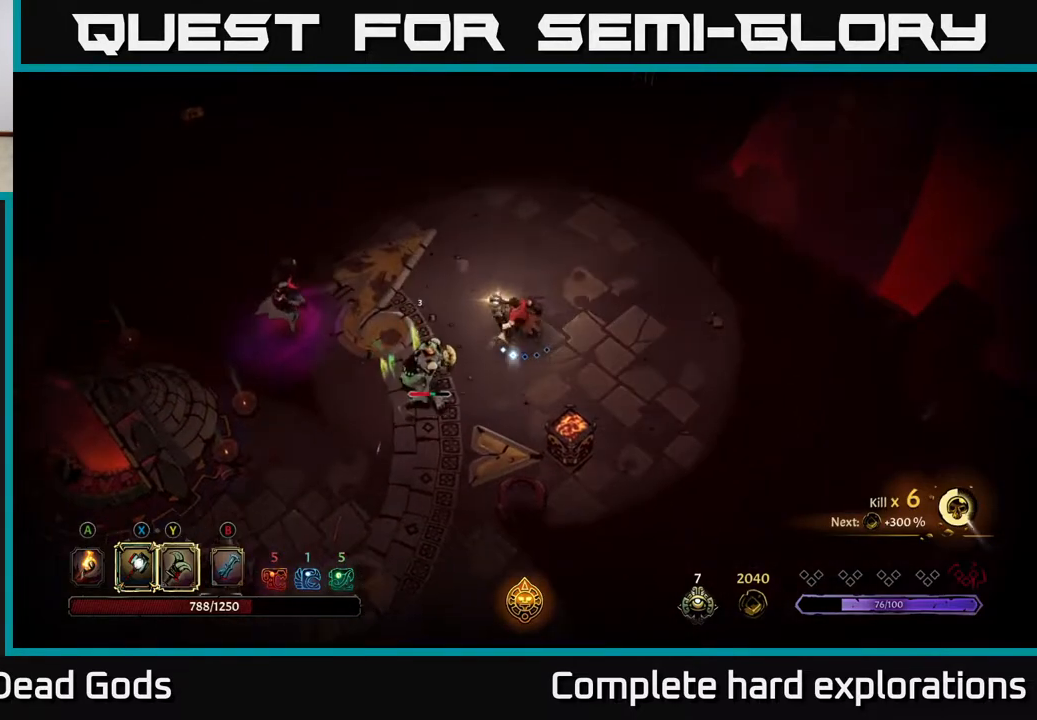
{"buttons": ["X"], "left_stick": "down-left", "right_stick": "center", "events": [[250, "left_stick", "left"], [483, "X", "down"], [483, "left_stick", "down-left"]]}
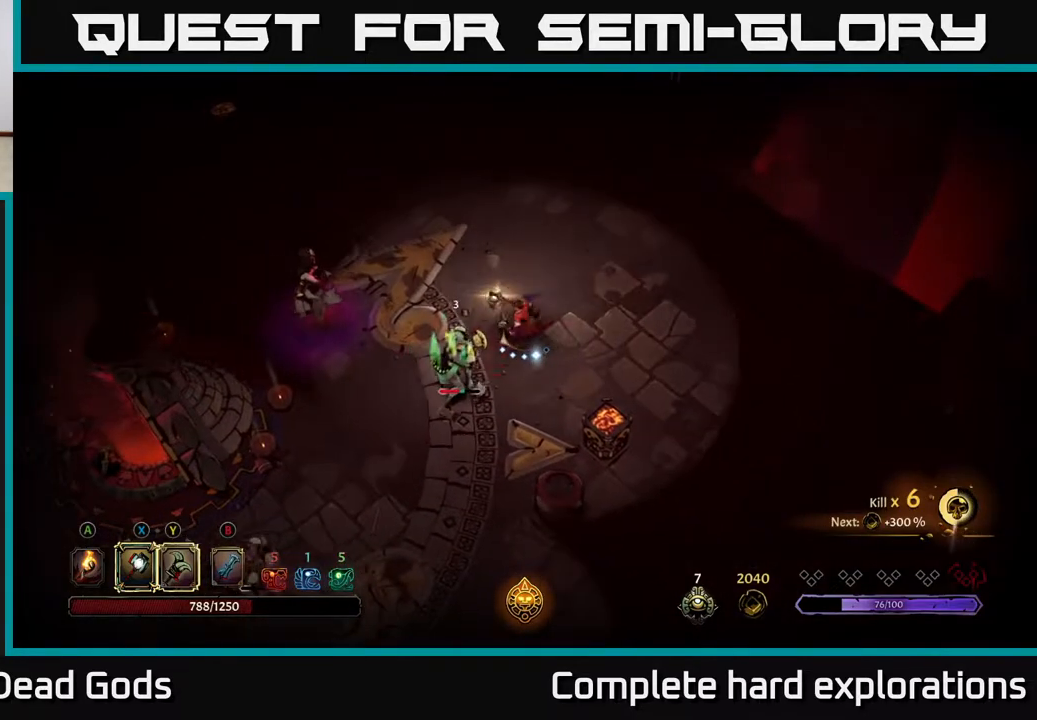
{"buttons": ["Y"], "left_stick": "down-left", "right_stick": "center", "events": [[83, "X", "up"], [500, "Y", "down"]]}
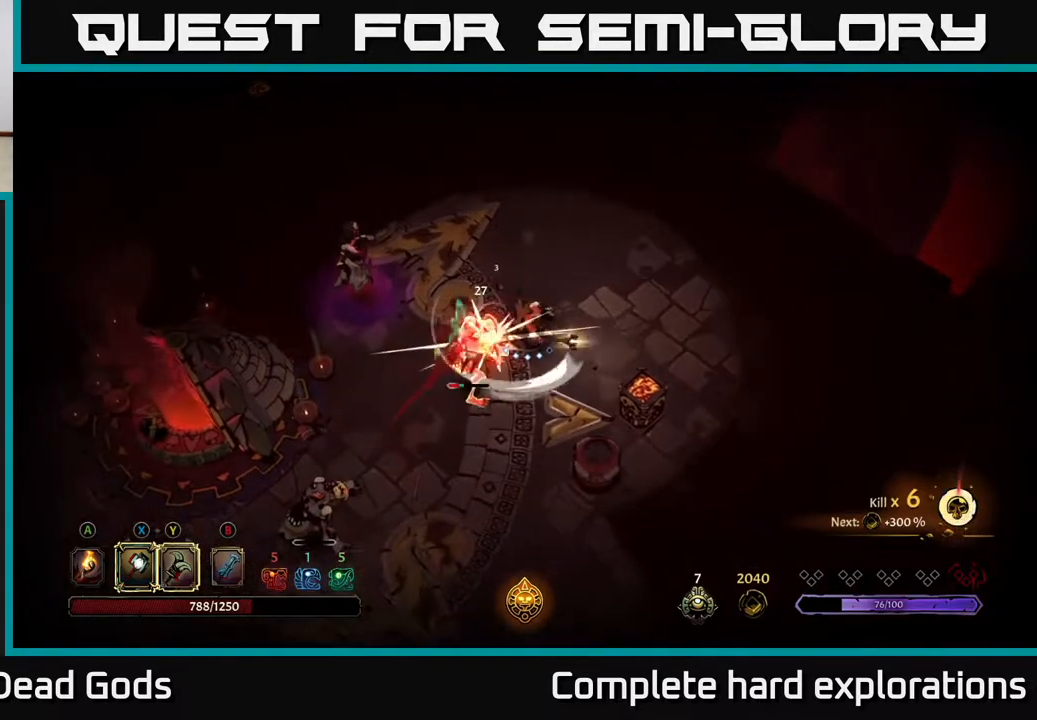
{"buttons": [], "left_stick": "down-left", "right_stick": "center", "events": [[117, "Y", "up"]]}